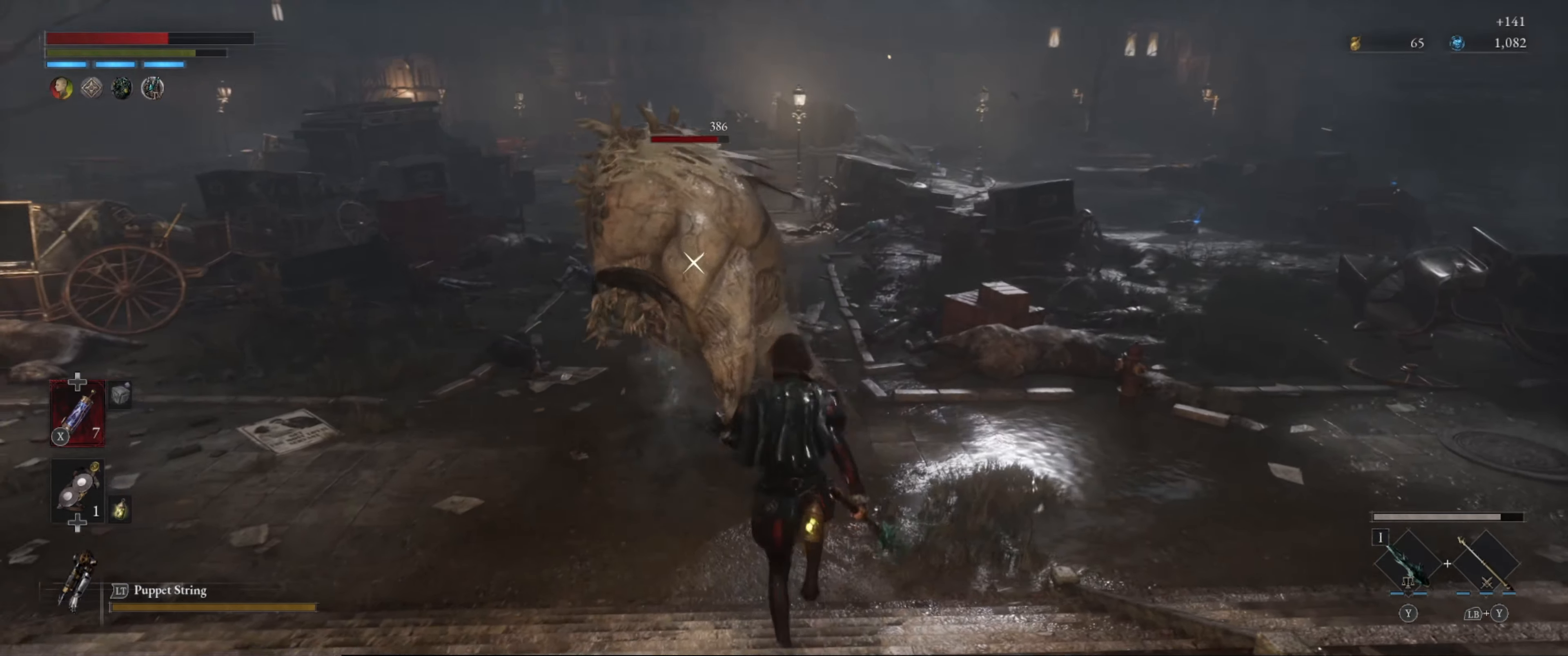
Gameplay with a controller (Xbox layout); each line is a JSON object with the inputs held at the frame after it. "events" lists button and stick changes between this image and that frame as [ms after this image, input, new state], when the widget could be followed in between. Not read: L3 R3.
{"buttons": [], "left_stick": "down", "right_stick": "center", "events": [[133, "R1", "down"], [200, "left_stick", "center"], [250, "R1", "up"], [400, "left_stick", "down"]]}
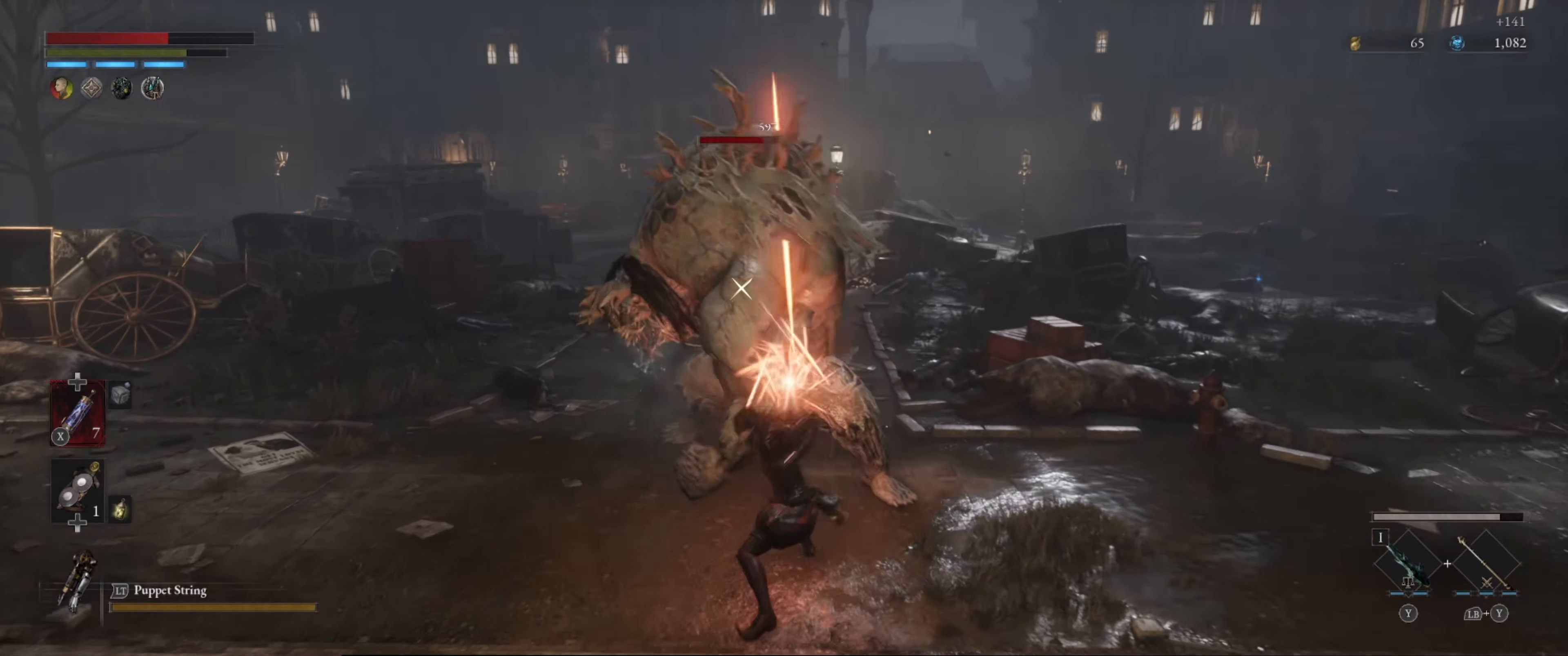
{"buttons": [], "left_stick": "down", "right_stick": "center", "events": [[33, "B", "down"], [116, "B", "up"], [183, "B", "down"], [266, "B", "up"]]}
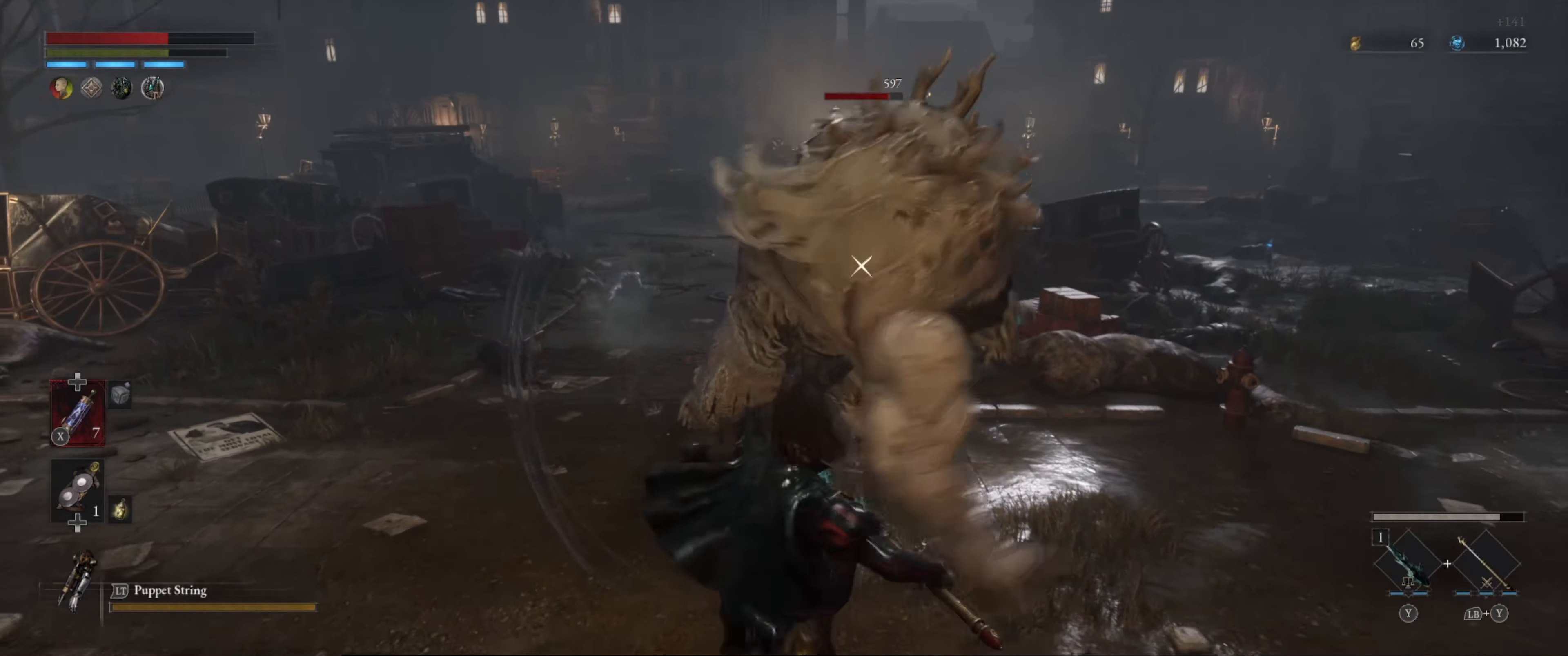
{"buttons": [], "left_stick": "up", "right_stick": "center", "events": [[383, "left_stick", "up"]]}
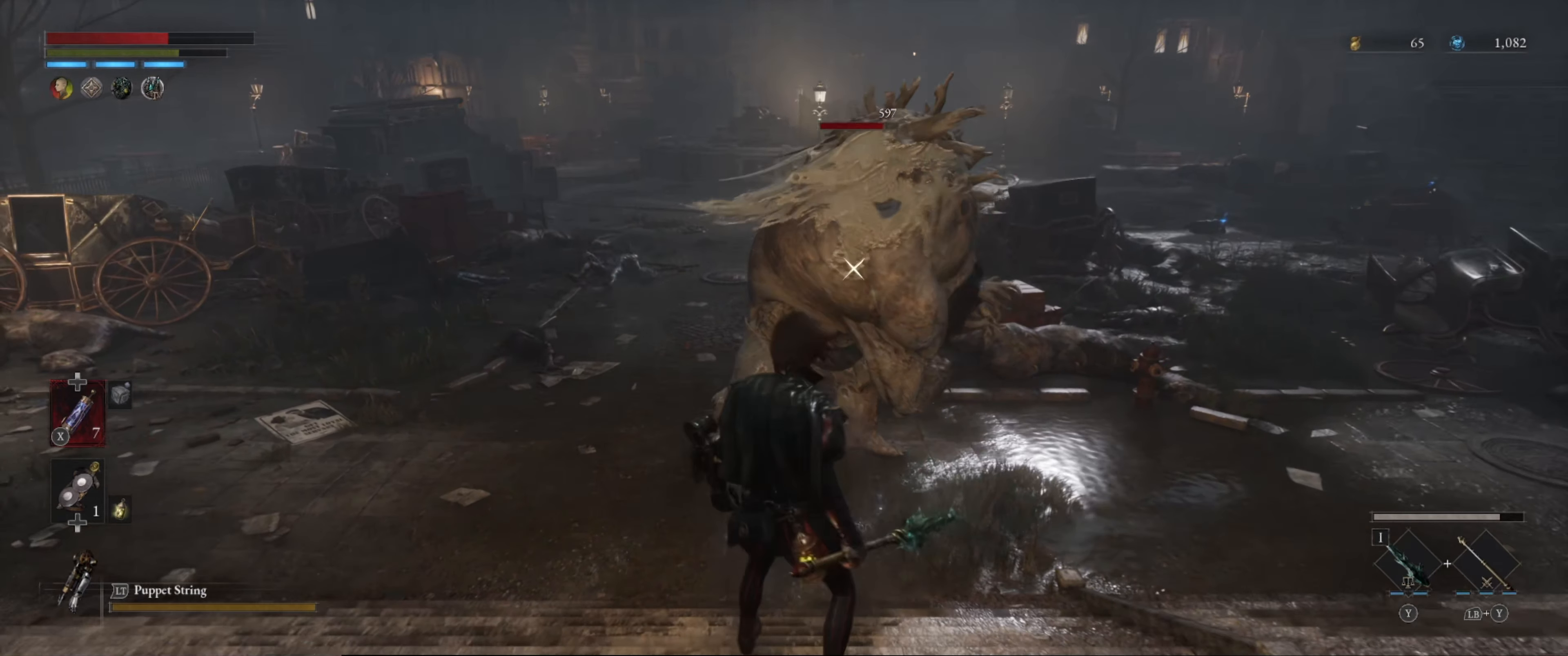
{"buttons": [], "left_stick": "down", "right_stick": "center", "events": [[66, "R1", "down"], [133, "left_stick", "center"], [150, "R1", "up"], [366, "left_stick", "down"]]}
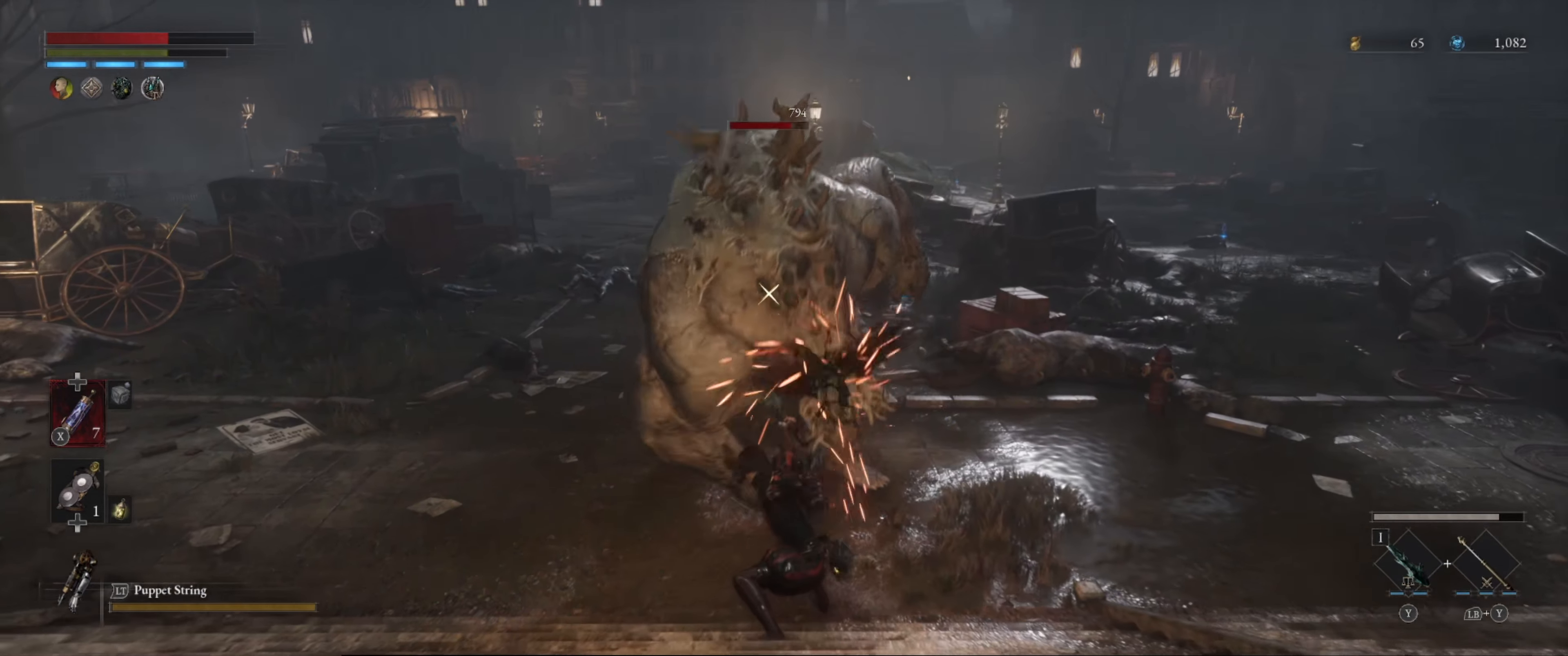
{"buttons": [], "left_stick": "down", "right_stick": "center", "events": [[133, "B", "down"], [200, "B", "up"]]}
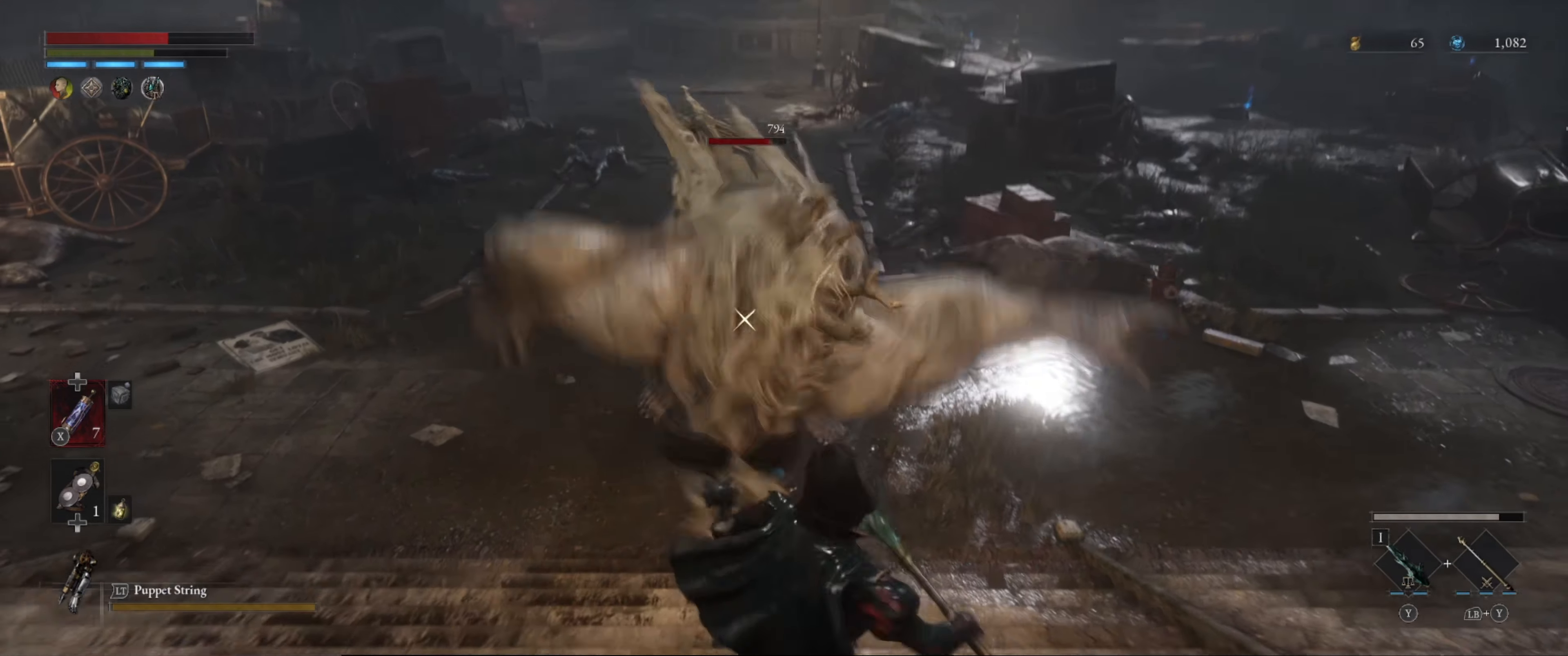
{"buttons": [], "left_stick": "down", "right_stick": "center", "events": [[133, "B", "down"], [216, "B", "up"]]}
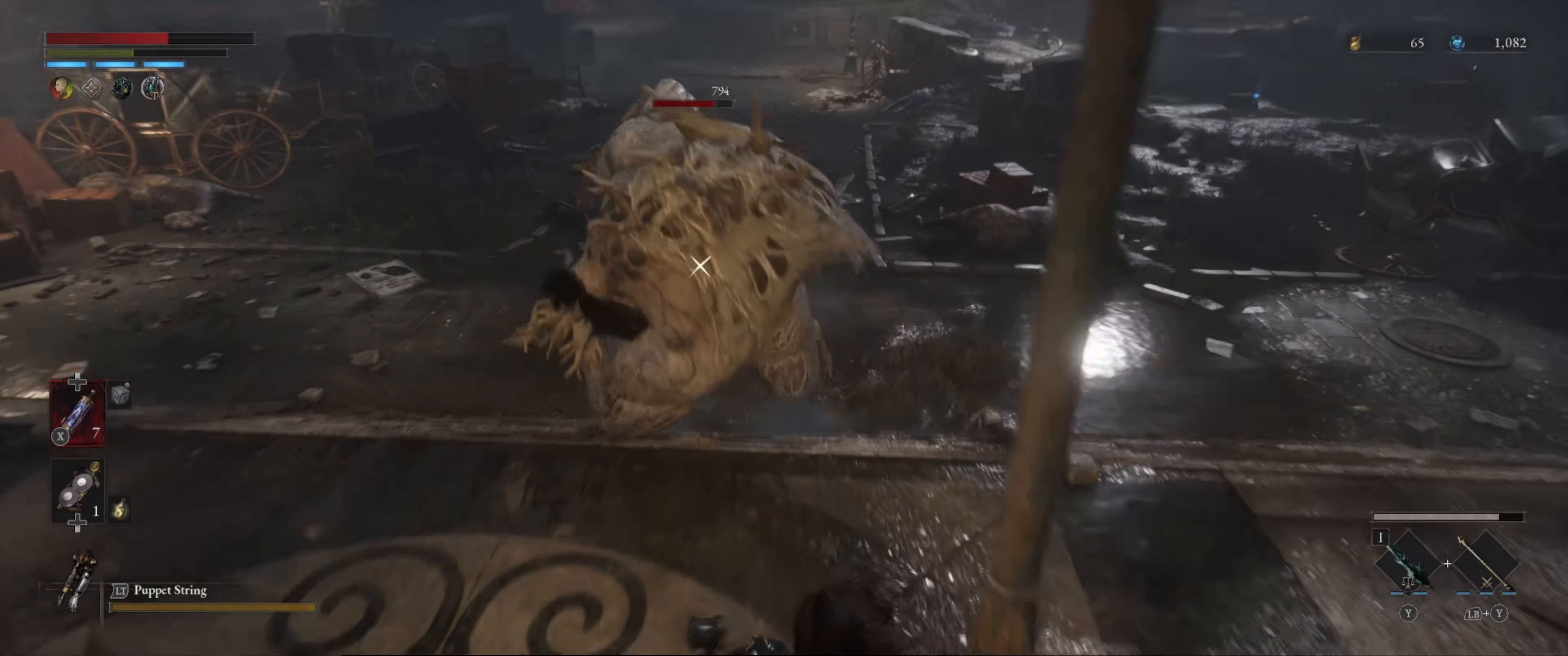
{"buttons": [], "left_stick": "up", "right_stick": "center", "events": [[66, "left_stick", "down-right"], [183, "left_stick", "right"], [350, "left_stick", "up"]]}
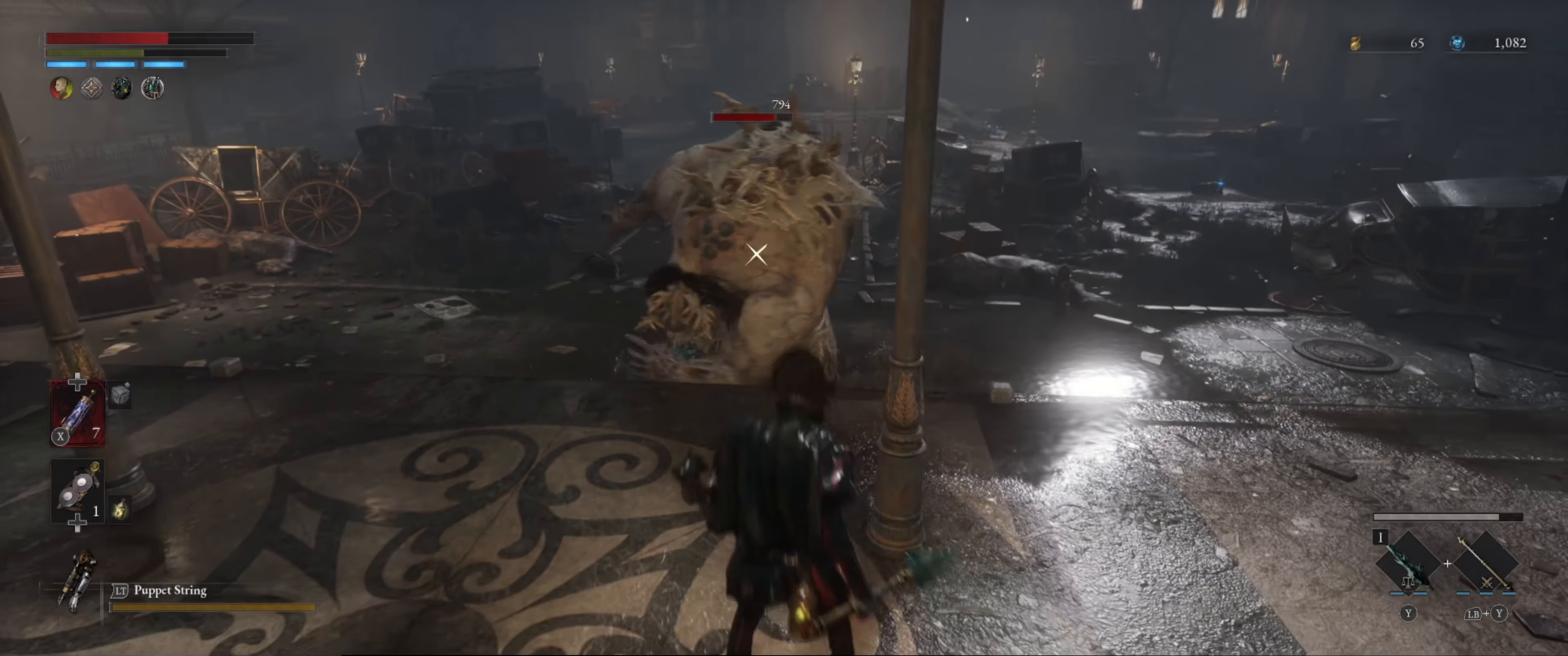
{"buttons": [], "left_stick": "center", "right_stick": "center", "events": [[66, "R1", "down"], [183, "left_stick", "center"], [200, "R1", "up"]]}
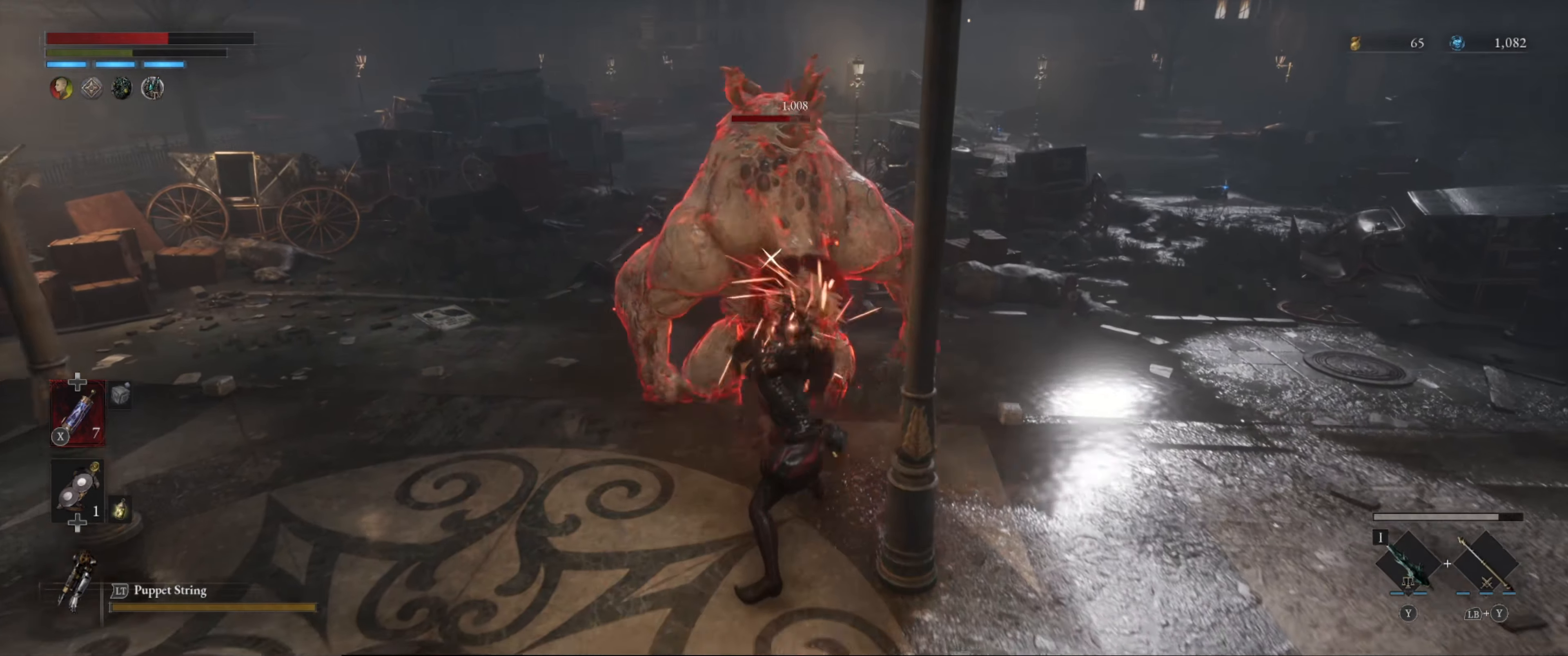
{"buttons": [], "left_stick": "down-right", "right_stick": "center", "events": [[50, "left_stick", "down"], [317, "B", "down"], [367, "B", "up"], [483, "left_stick", "down-right"]]}
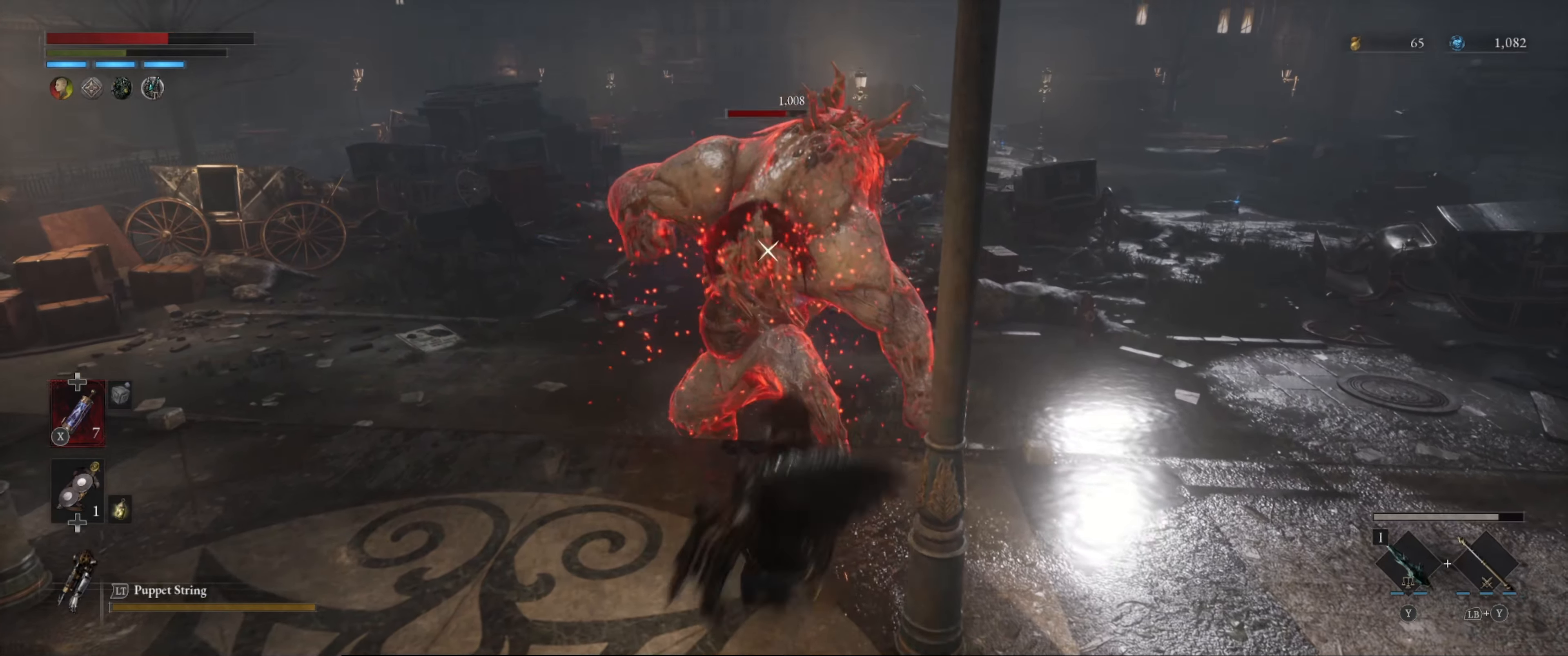
{"buttons": [], "left_stick": "right", "right_stick": "center", "events": [[450, "left_stick", "right"]]}
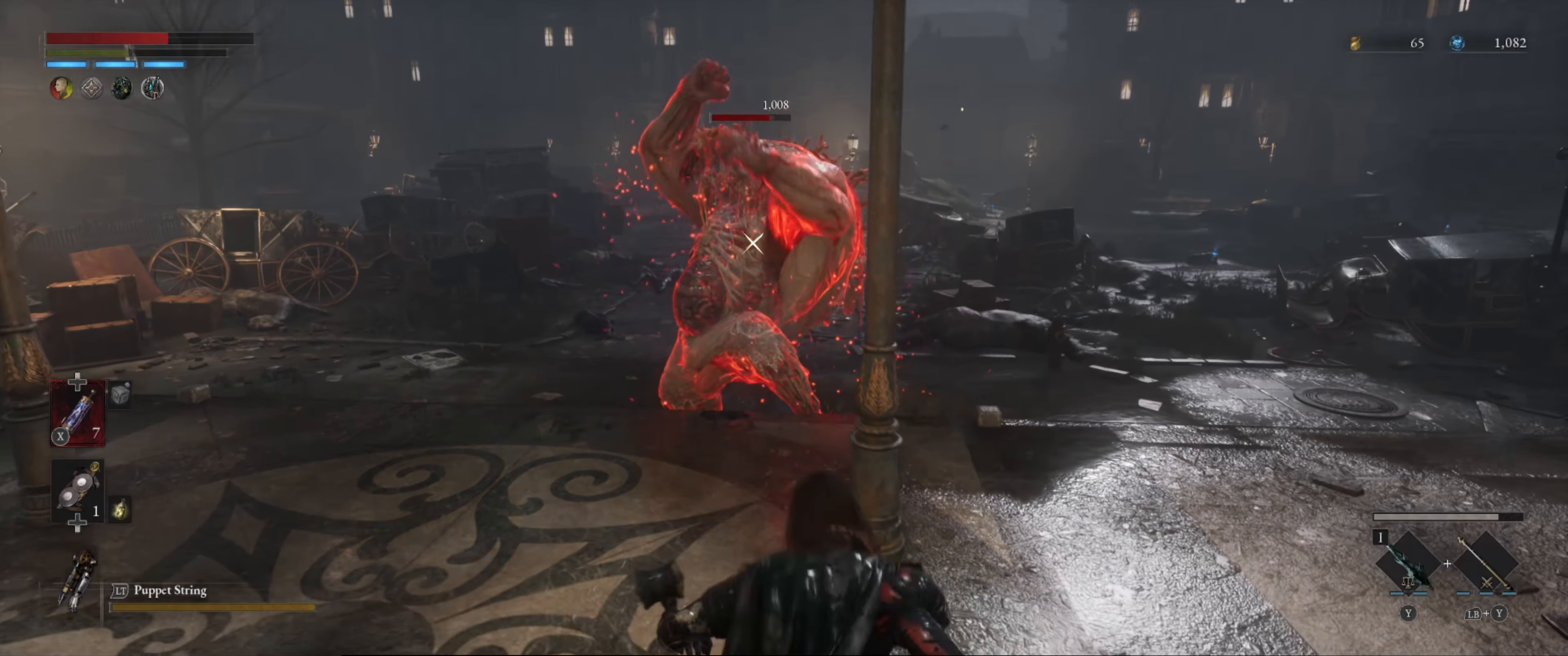
{"buttons": [], "left_stick": "right", "right_stick": "center", "events": []}
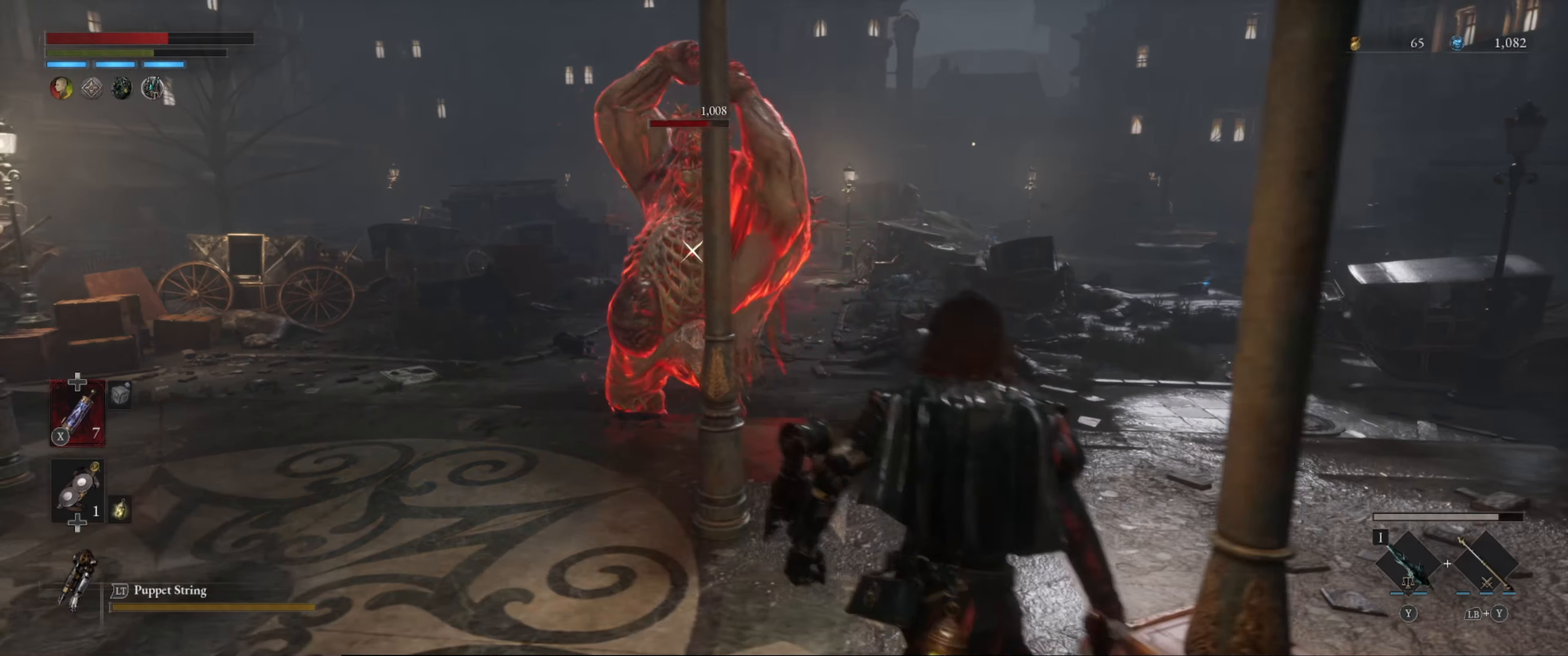
{"buttons": [], "left_stick": "up-right", "right_stick": "center", "events": [[200, "left_stick", "up-right"]]}
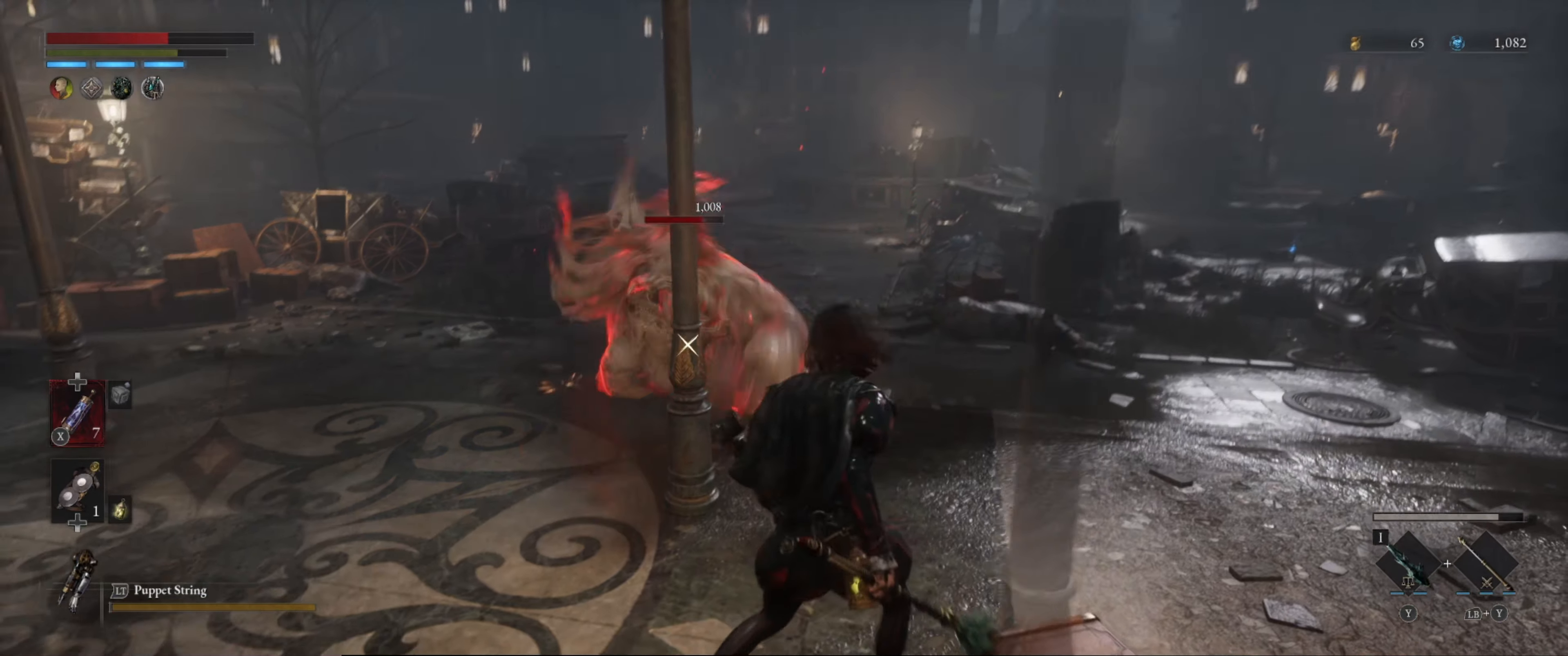
{"buttons": [], "left_stick": "up", "right_stick": "center", "events": [[100, "left_stick", "up"]]}
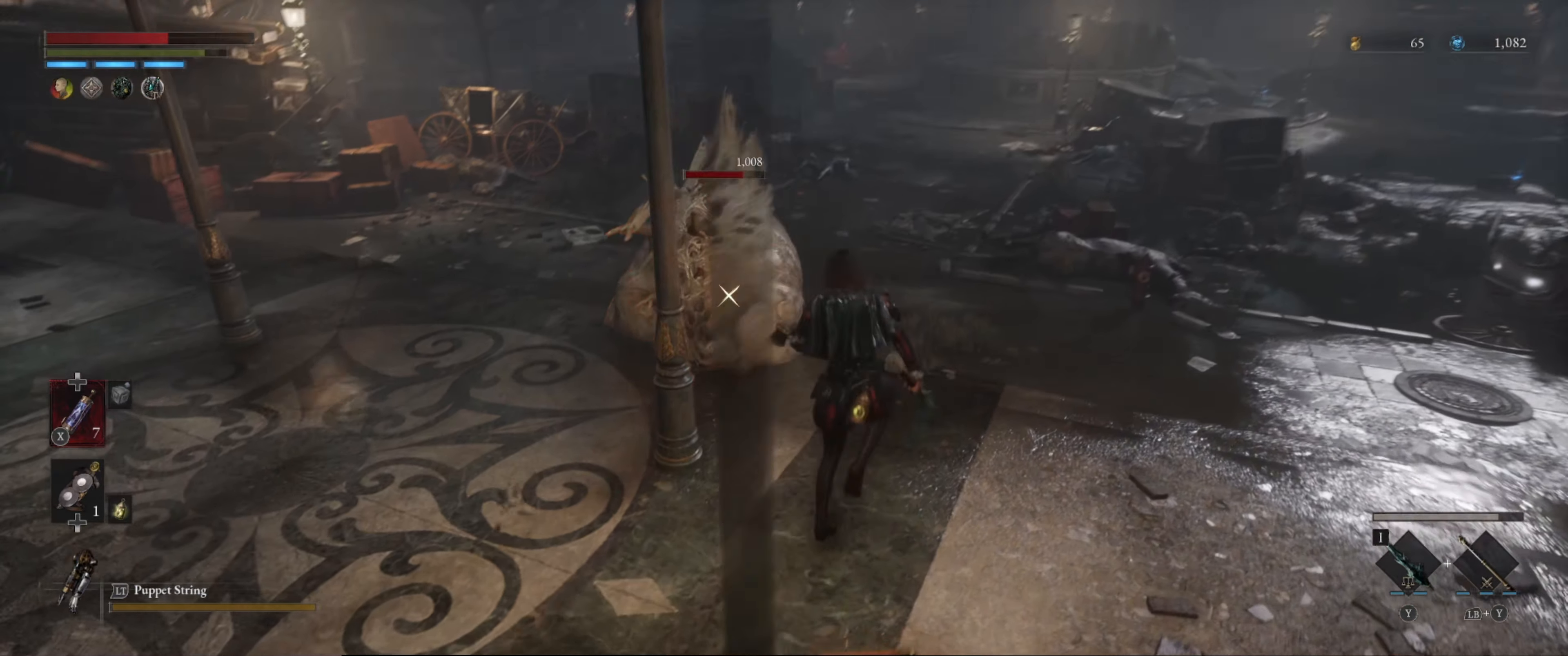
{"buttons": ["R2"], "left_stick": "center", "right_stick": "center", "events": [[67, "R2", "down"], [117, "left_stick", "center"]]}
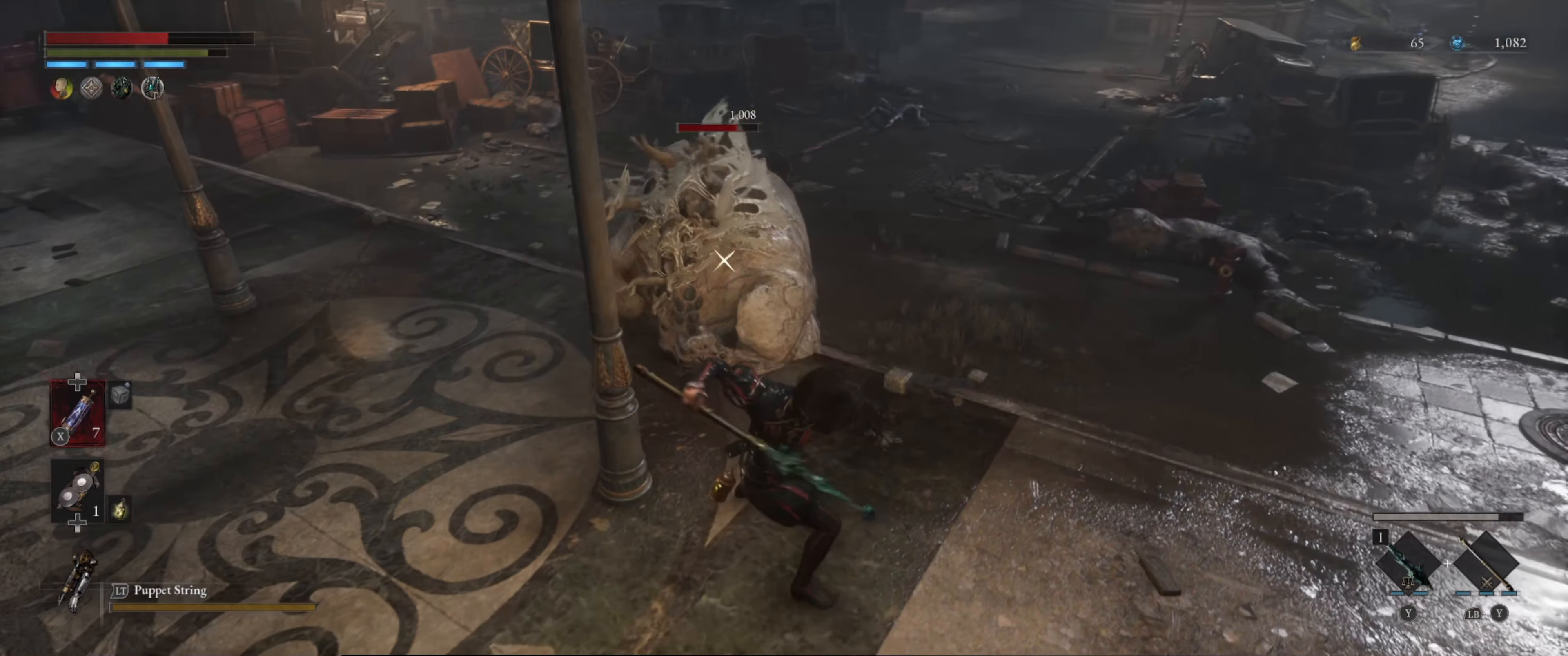
{"buttons": ["R2"], "left_stick": "center", "right_stick": "center", "events": []}
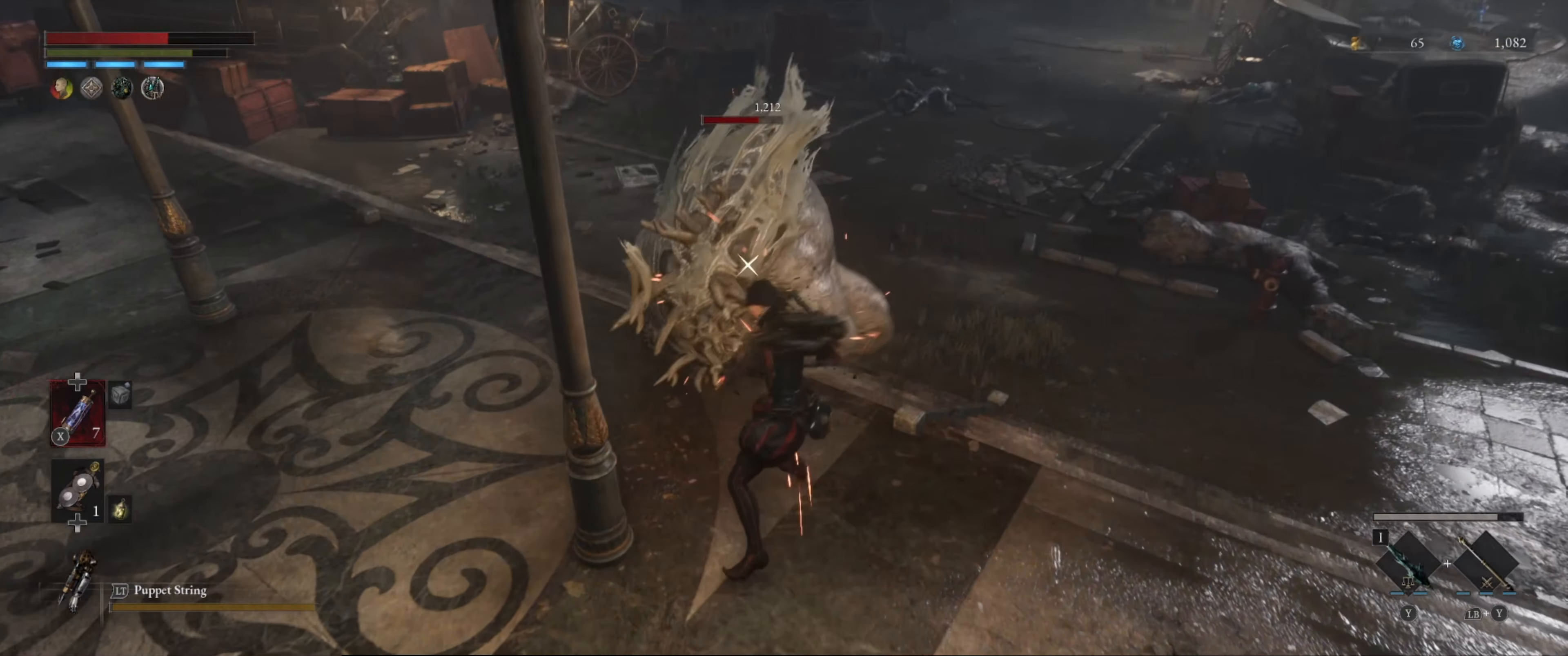
{"buttons": ["B"], "left_stick": "down-right", "right_stick": "center", "events": [[317, "R2", "up"], [317, "left_stick", "down-right"], [483, "B", "down"]]}
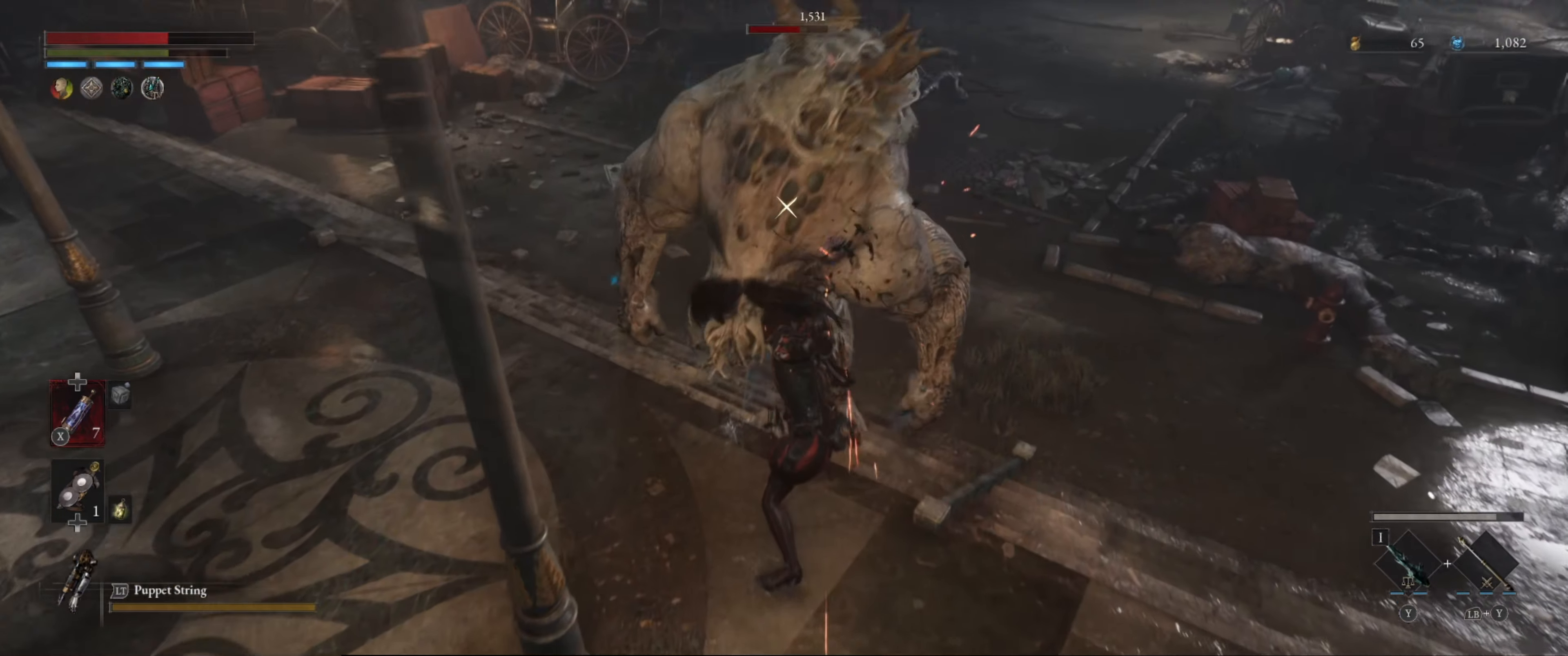
{"buttons": [], "left_stick": "down-right", "right_stick": "center", "events": [[100, "B", "up"]]}
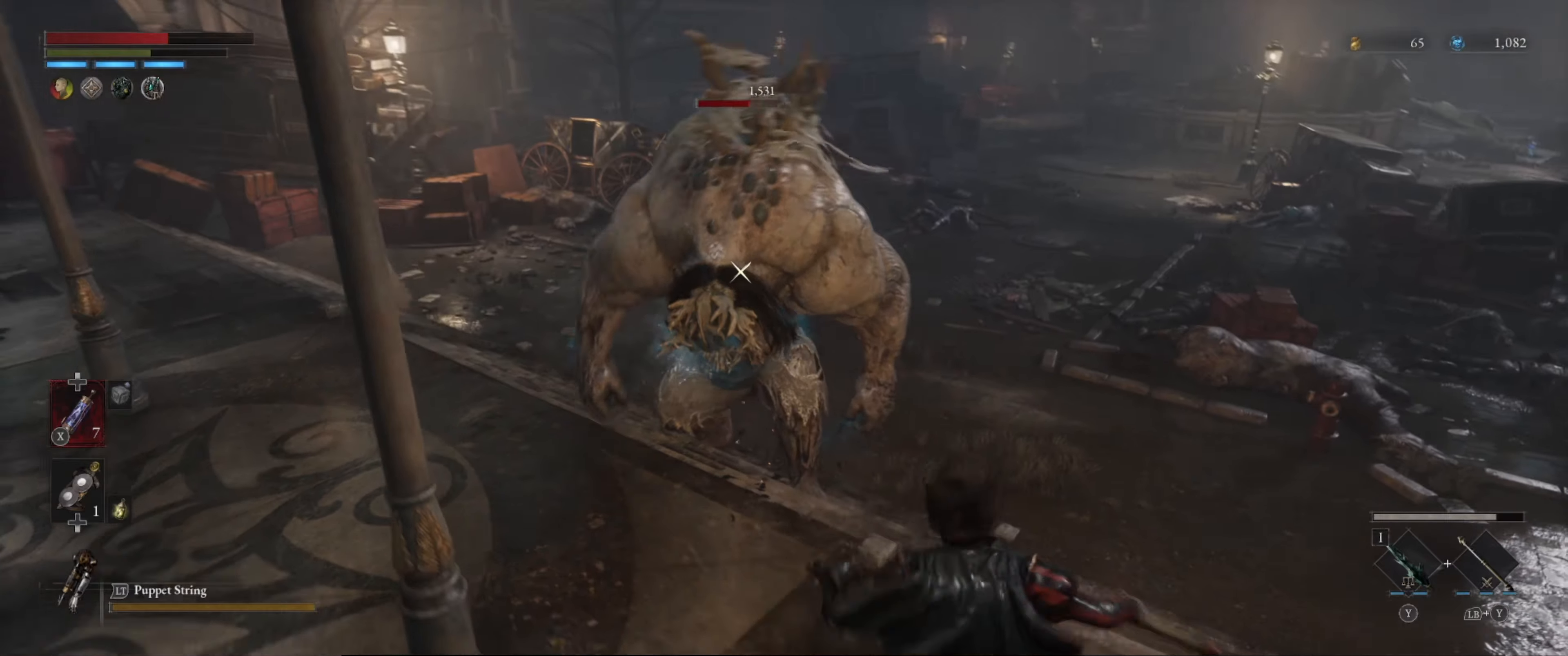
{"buttons": [], "left_stick": "down-right", "right_stick": "center", "events": [[50, "left_stick", "center"], [184, "left_stick", "down-right"]]}
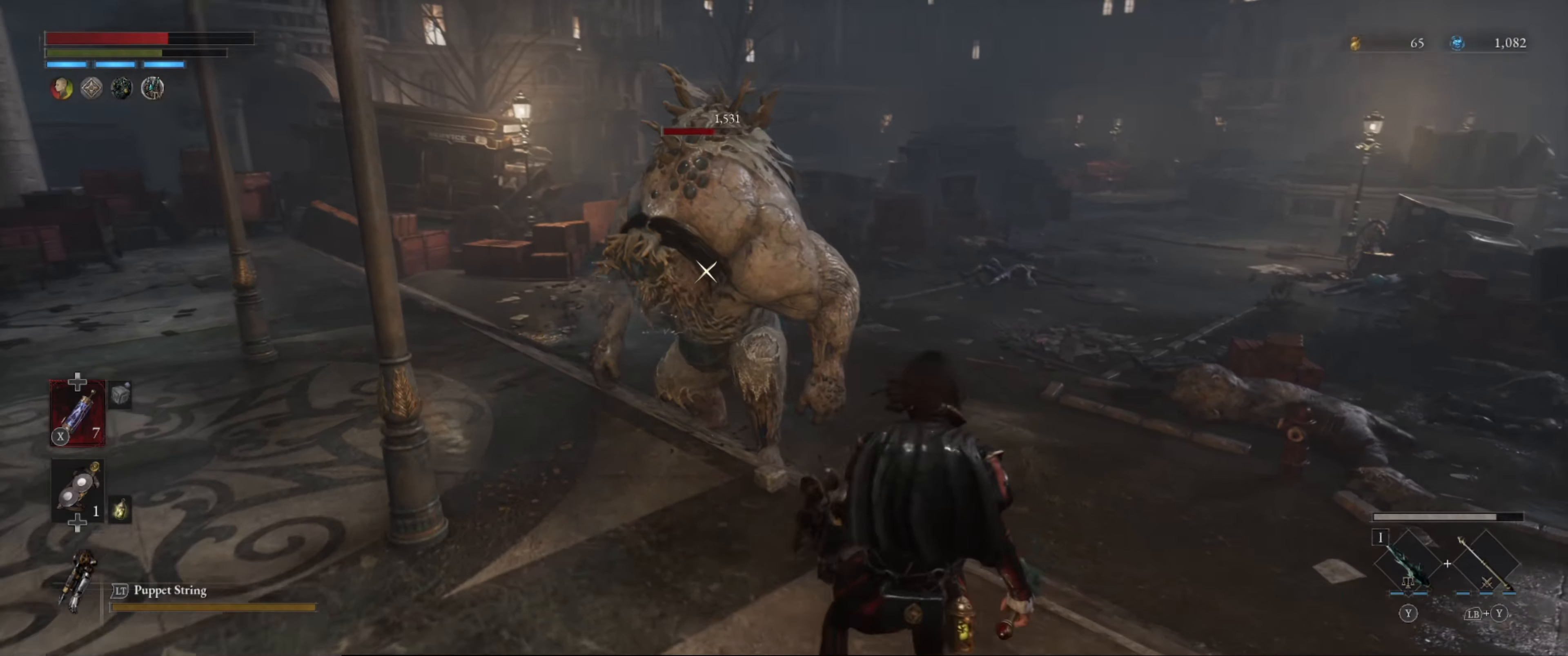
{"buttons": ["R1"], "left_stick": "center", "right_stick": "center", "events": [[167, "left_stick", "up"], [467, "R1", "down"], [500, "left_stick", "center"]]}
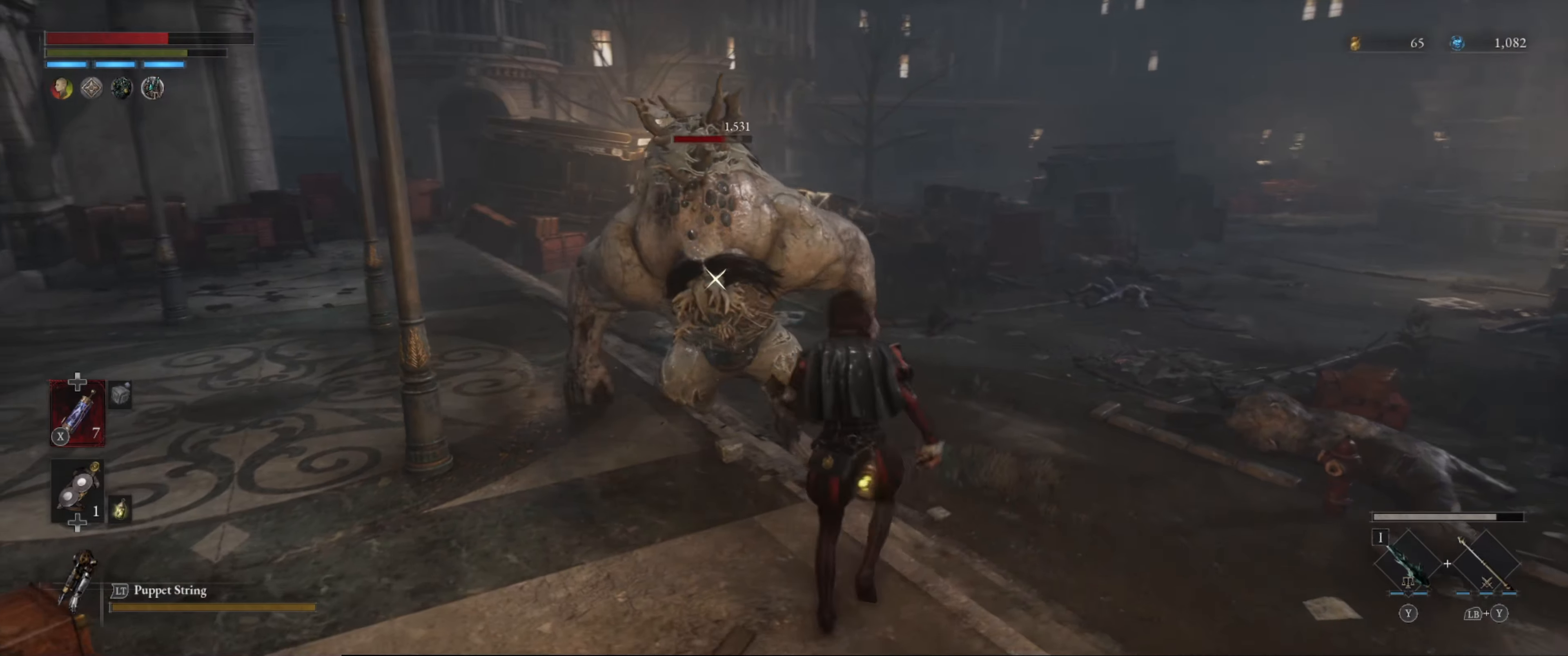
{"buttons": ["B"], "left_stick": "down-right", "right_stick": "center", "events": [[84, "R1", "up"], [334, "left_stick", "down-right"], [417, "B", "down"]]}
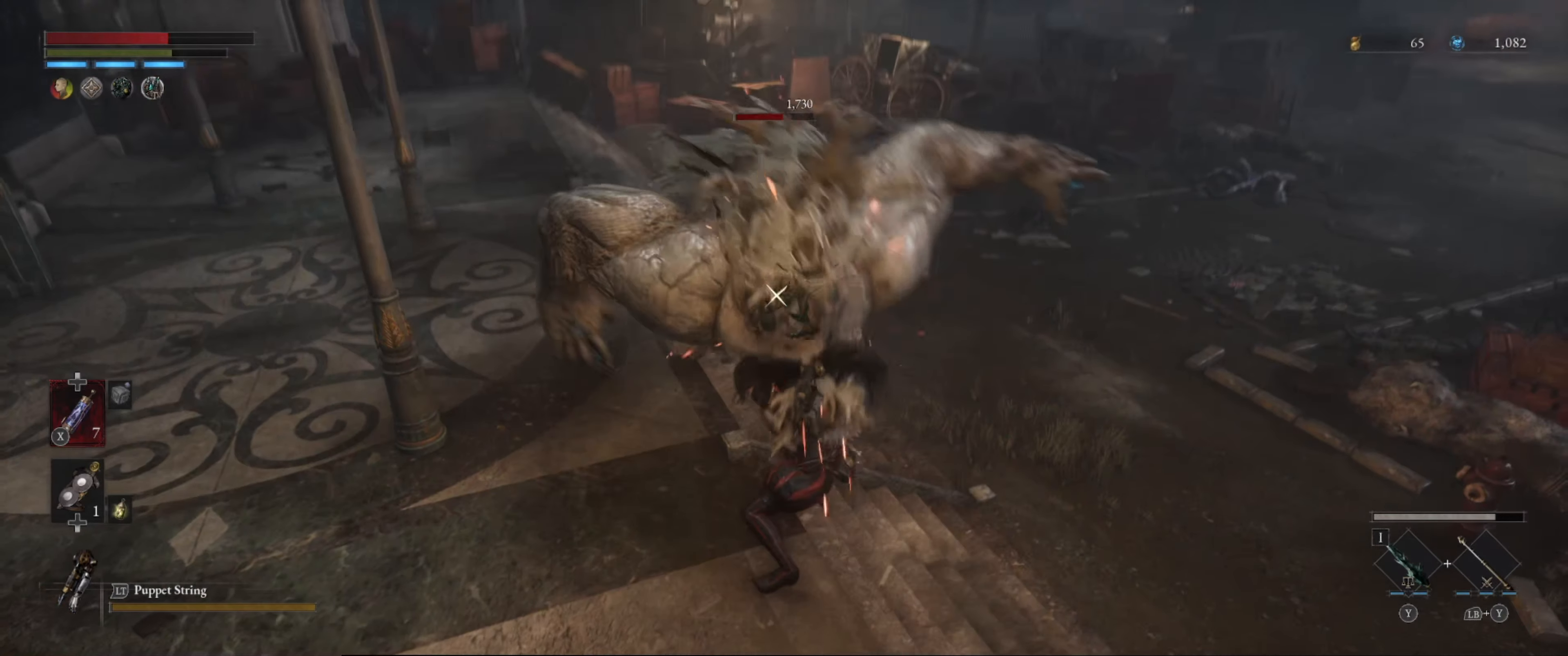
{"buttons": ["B"], "left_stick": "down-right", "right_stick": "center", "events": [[17, "B", "up"], [100, "B", "down"], [184, "B", "up"], [500, "B", "down"]]}
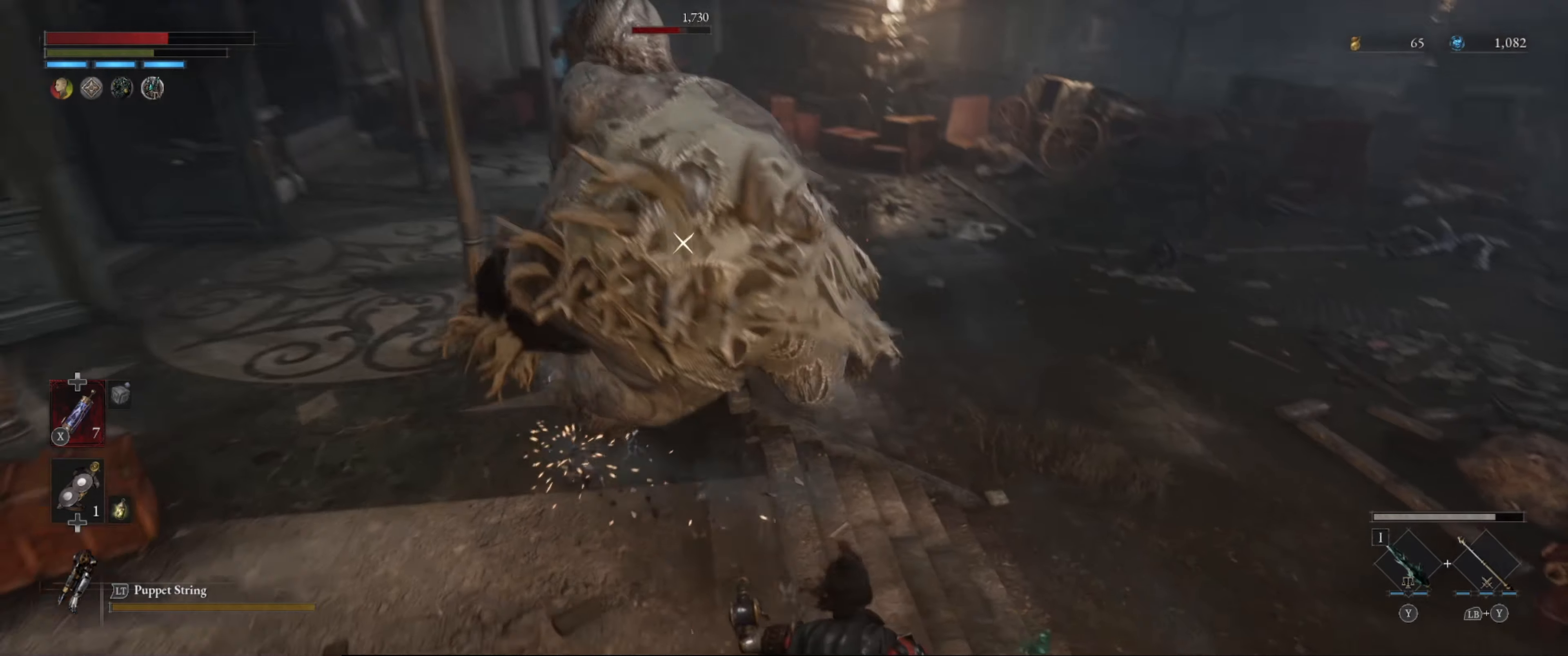
{"buttons": [], "left_stick": "down-right", "right_stick": "center", "events": [[67, "B", "up"], [150, "B", "down"], [250, "B", "up"]]}
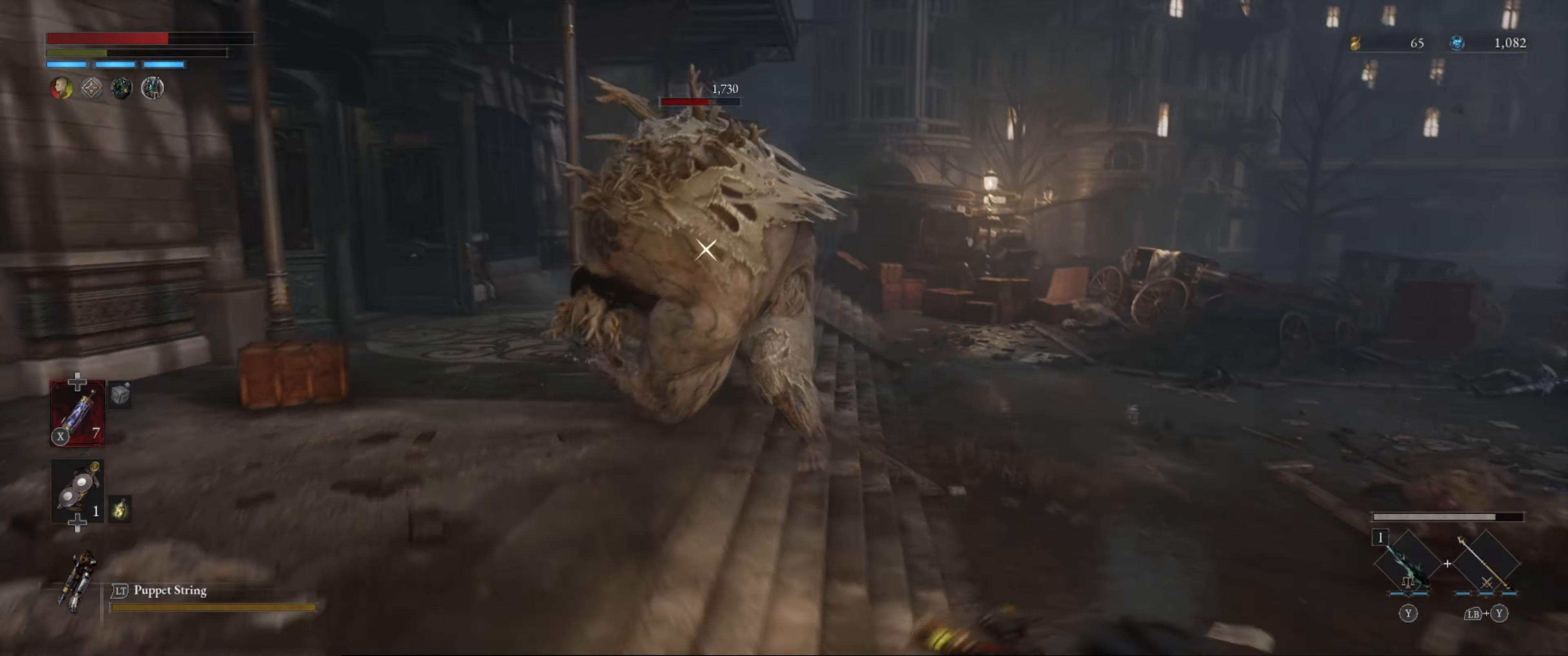
{"buttons": [], "left_stick": "up-right", "right_stick": "center", "events": [[384, "left_stick", "up-right"]]}
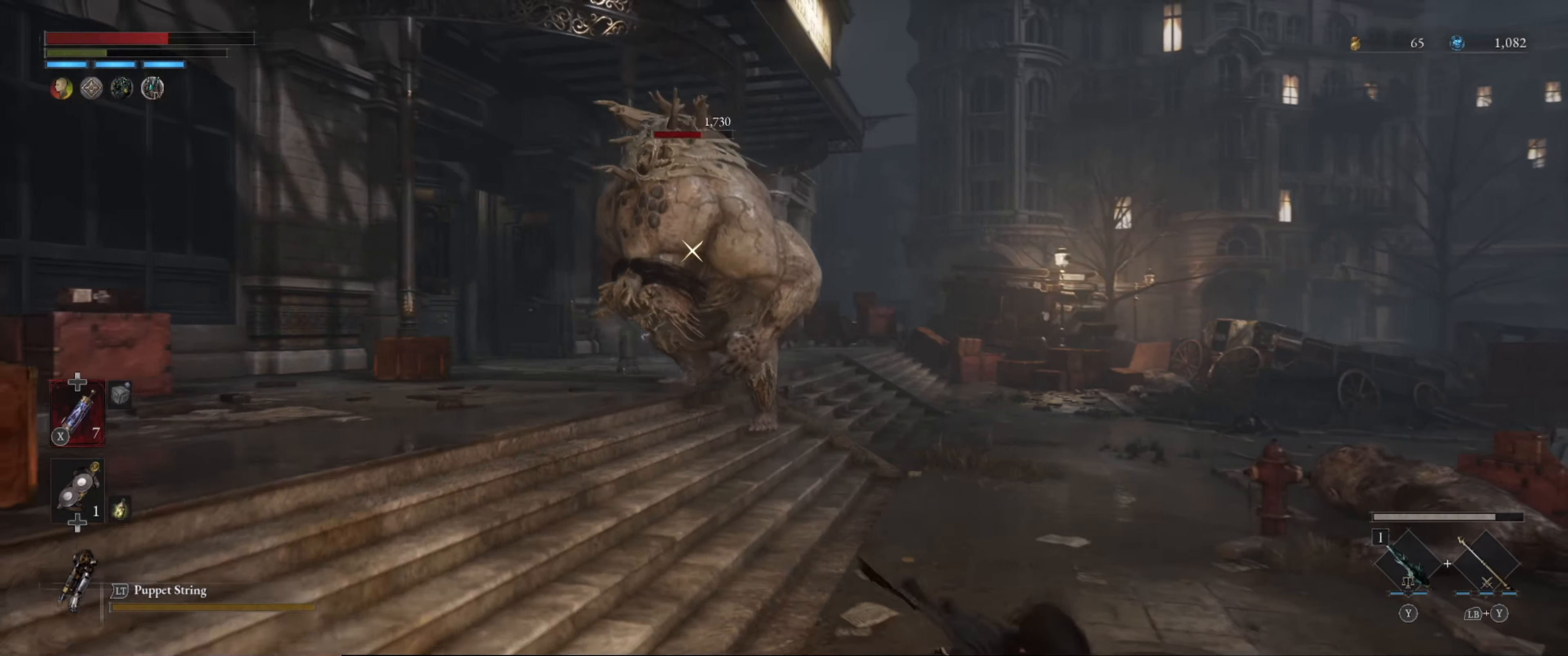
{"buttons": [], "left_stick": "up", "right_stick": "center", "events": [[34, "left_stick", "up"]]}
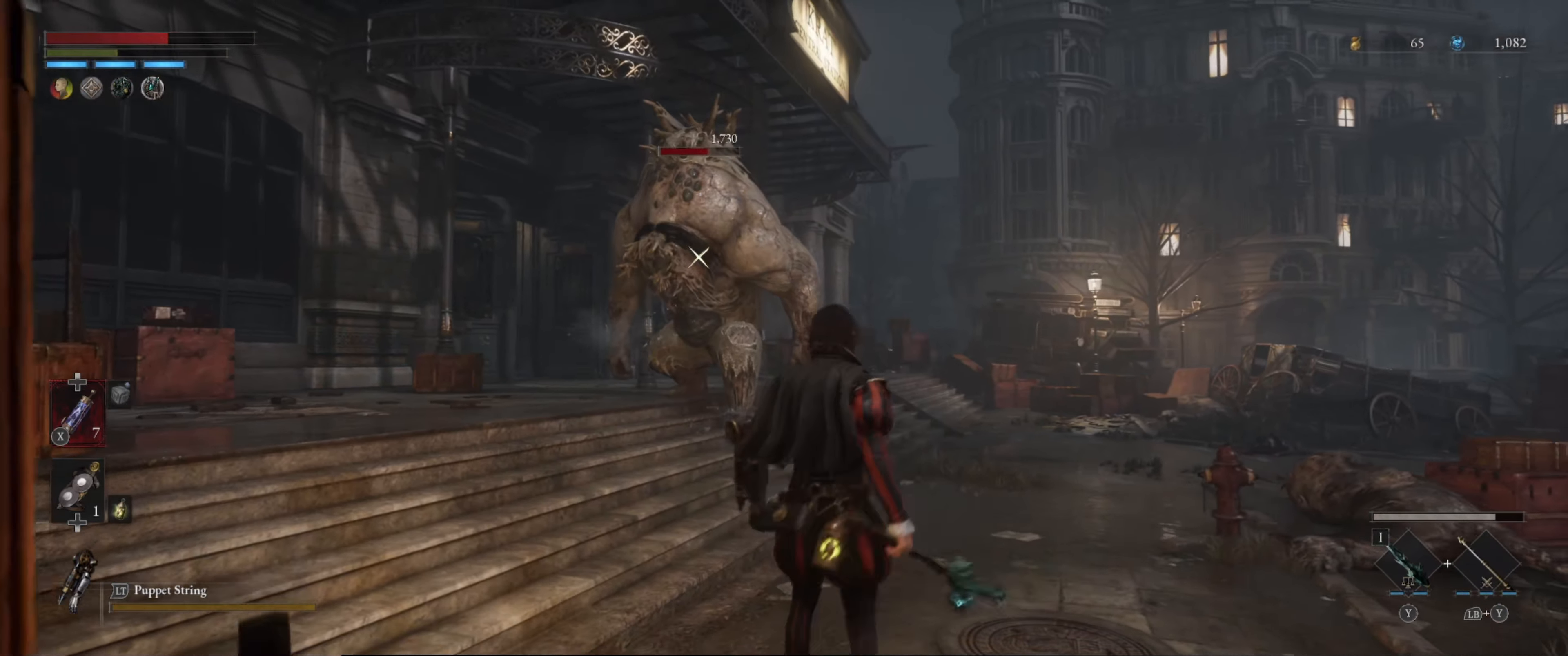
{"buttons": ["R2"], "left_stick": "up", "right_stick": "center", "events": [[484, "R2", "down"]]}
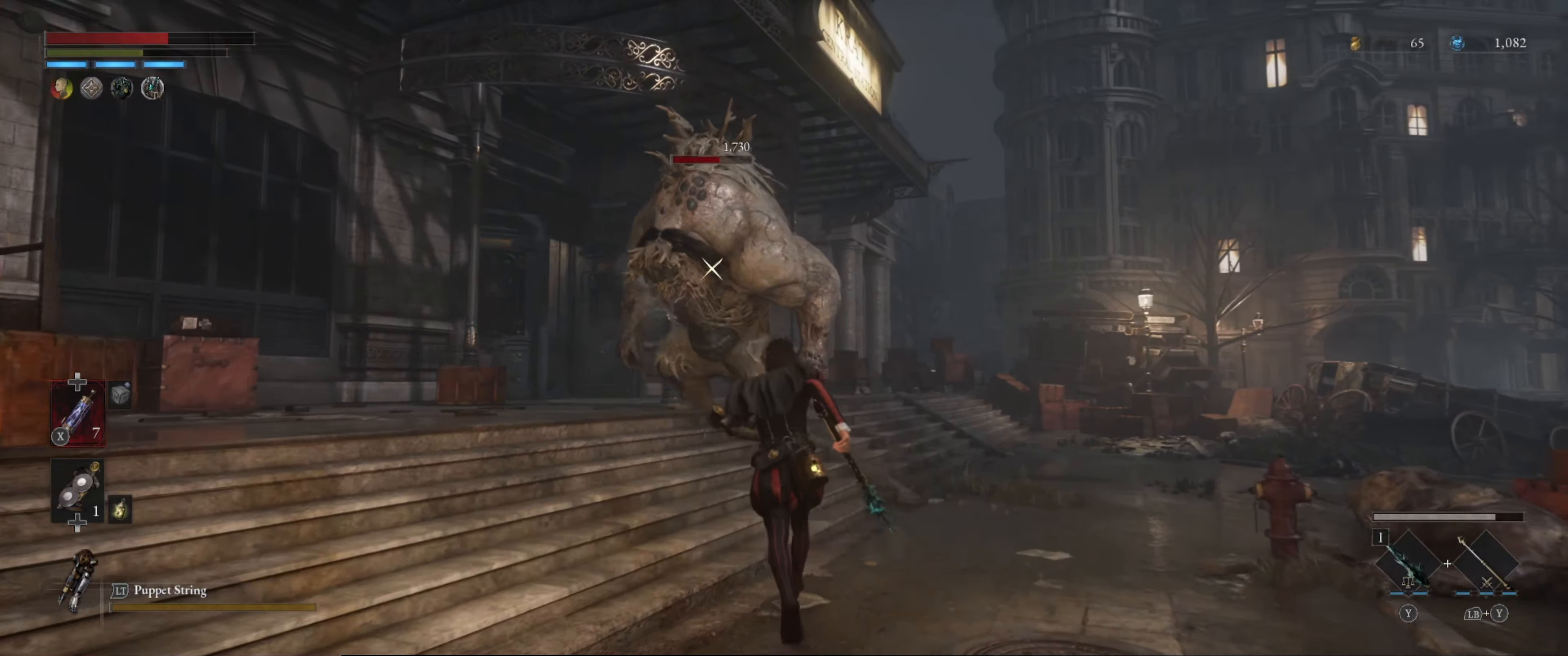
{"buttons": ["R2"], "left_stick": "center", "right_stick": "center", "events": [[100, "left_stick", "center"]]}
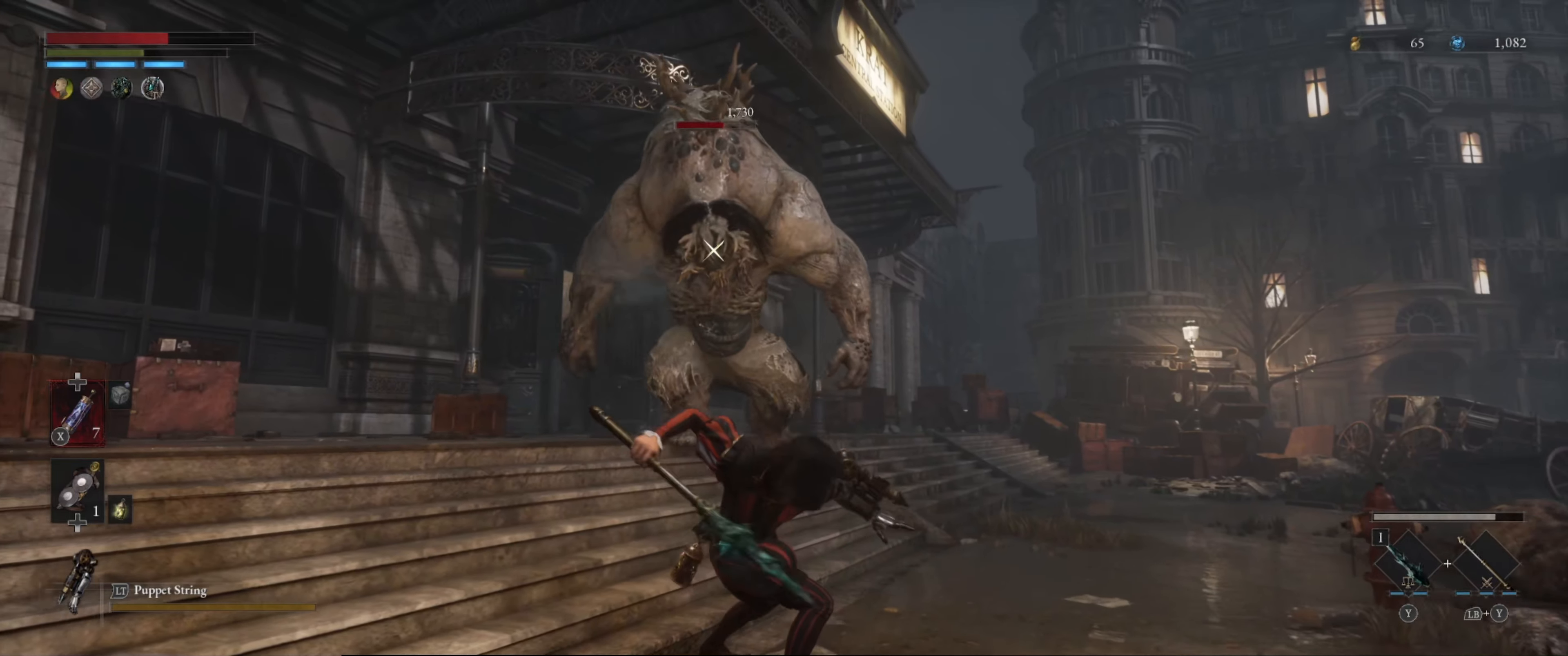
{"buttons": ["R2"], "left_stick": "center", "right_stick": "center", "events": []}
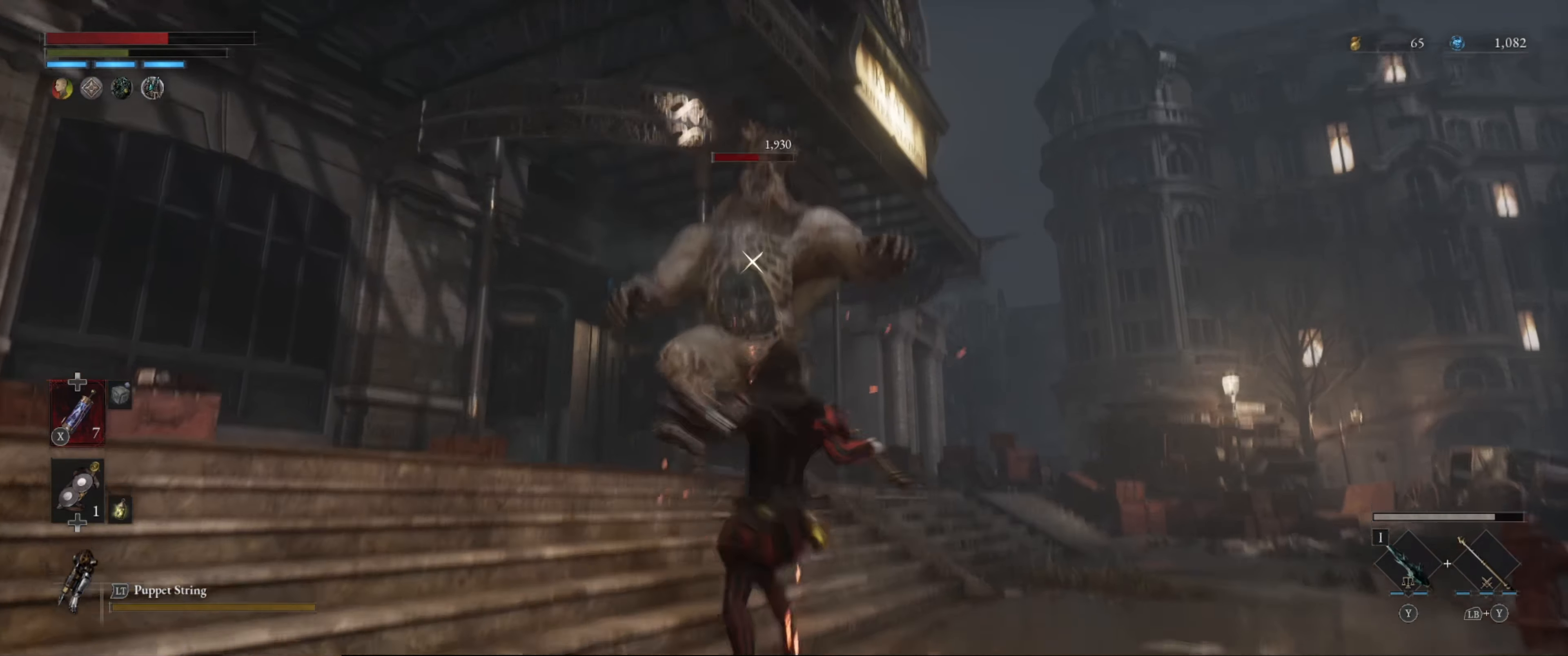
{"buttons": [], "left_stick": "center", "right_stick": "center", "events": [[216, "R2", "up"], [283, "left_stick", "down-right"], [483, "left_stick", "center"]]}
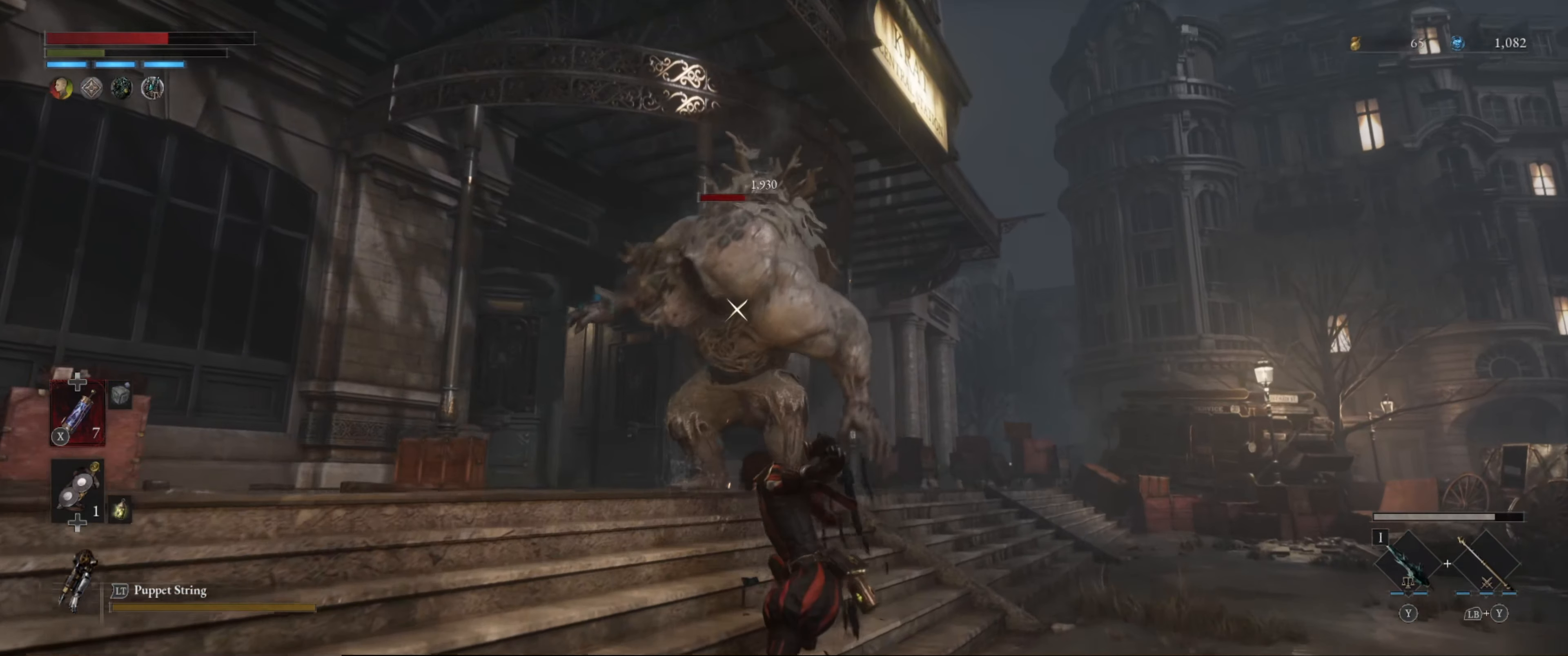
{"buttons": [], "left_stick": "center", "right_stick": "center", "events": [[150, "R1", "down"], [250, "R1", "up"]]}